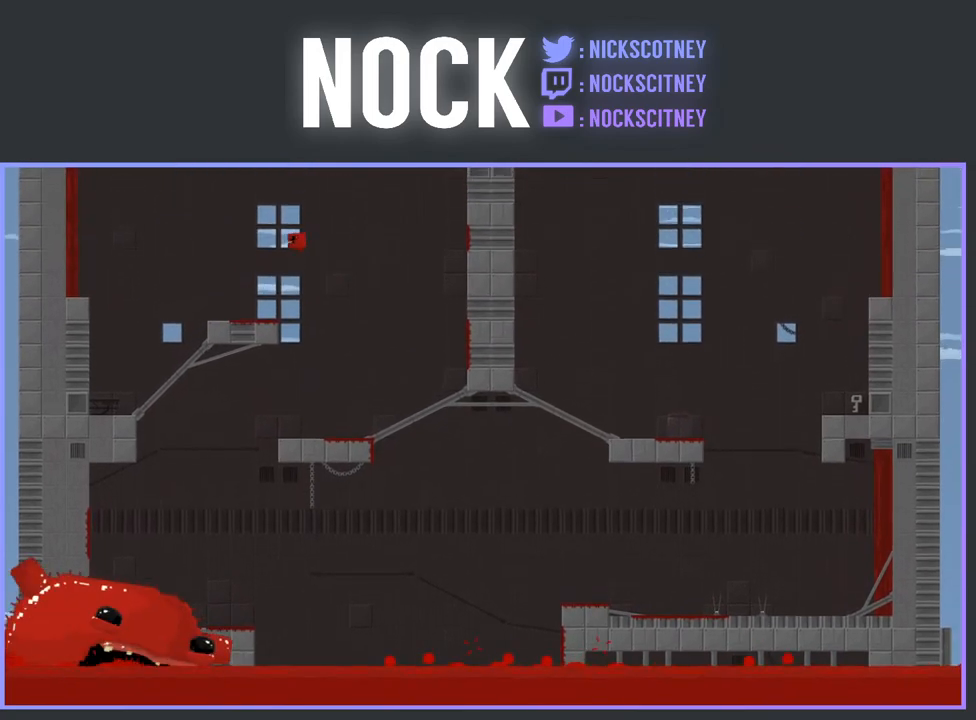
Gameplay with a controller (PlayStation layout); each line is a JSON object with the inputs held at the frame after it. "events" lists button and stick changes between this image and that frame as [ms after this image, input, new state], when the widget could be followed in between. Not read: left_stick right_stick.
{"buttons": ["DPAD_RIGHT"], "events": [[83, "DPAD_RIGHT", "down"], [333, "DPAD_RIGHT", "up"], [483, "DPAD_RIGHT", "down"]]}
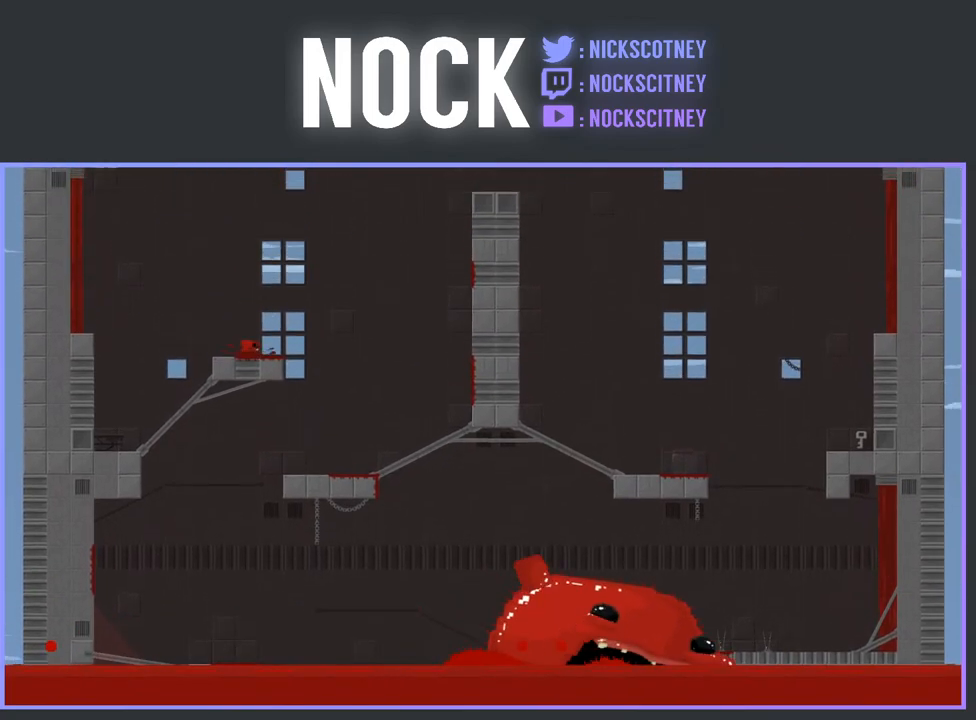
{"buttons": ["CROSS", "R2", "DPAD_RIGHT"], "events": [[200, "R2", "down"], [217, "CROSS", "down"]]}
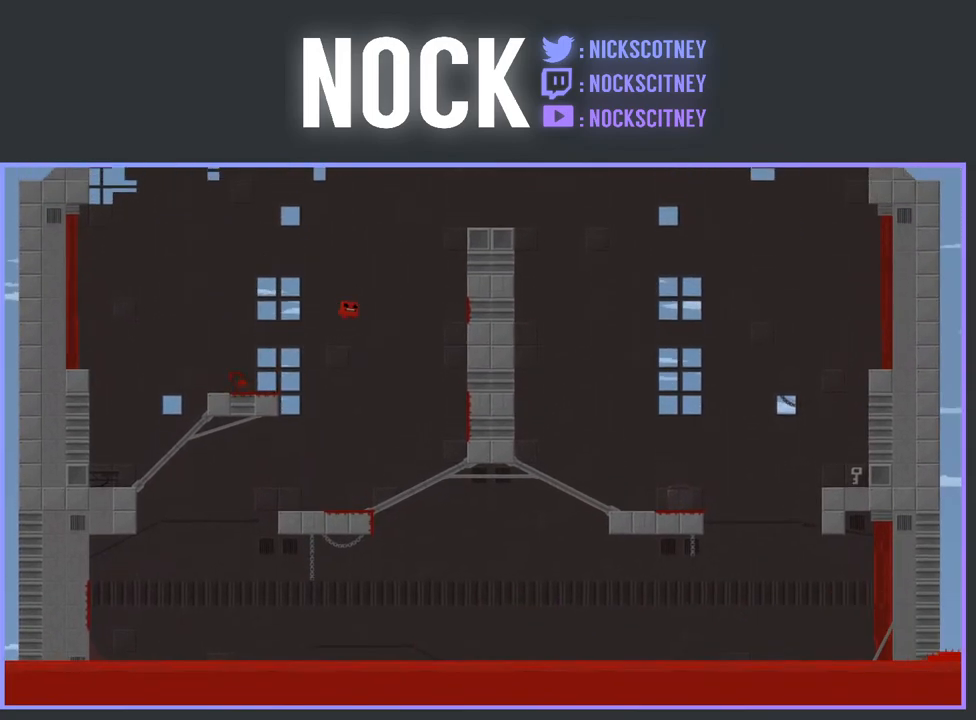
{"buttons": ["CROSS", "R2", "DPAD_RIGHT"], "events": [[200, "CROSS", "up"], [300, "CROSS", "down"]]}
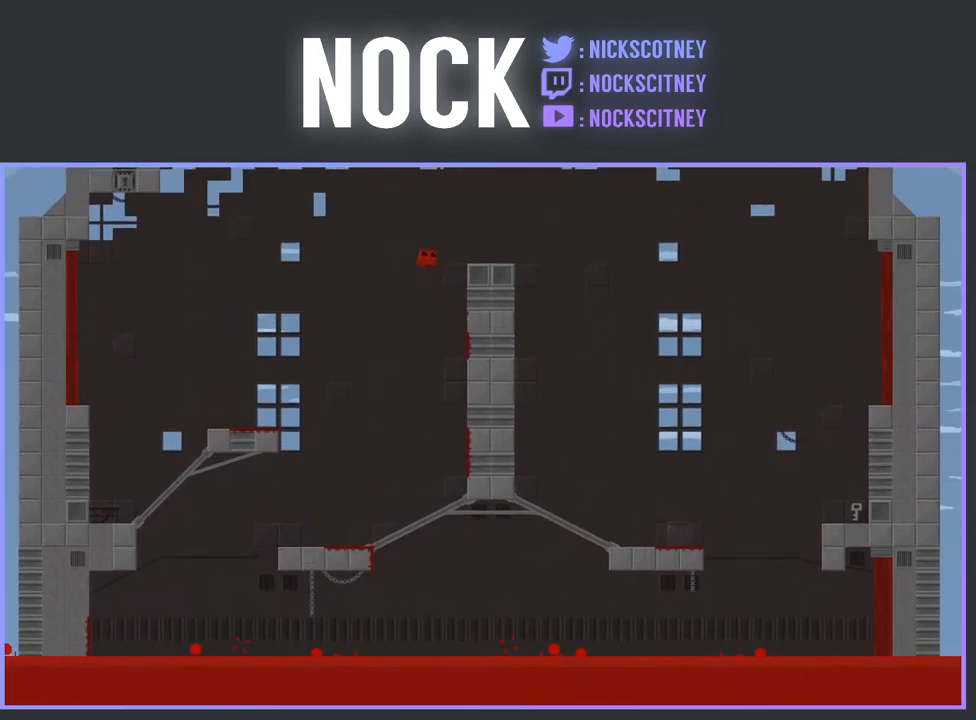
{"buttons": ["DPAD_LEFT"], "events": [[283, "CROSS", "up"], [283, "R2", "up"], [317, "DPAD_RIGHT", "up"], [500, "DPAD_LEFT", "down"]]}
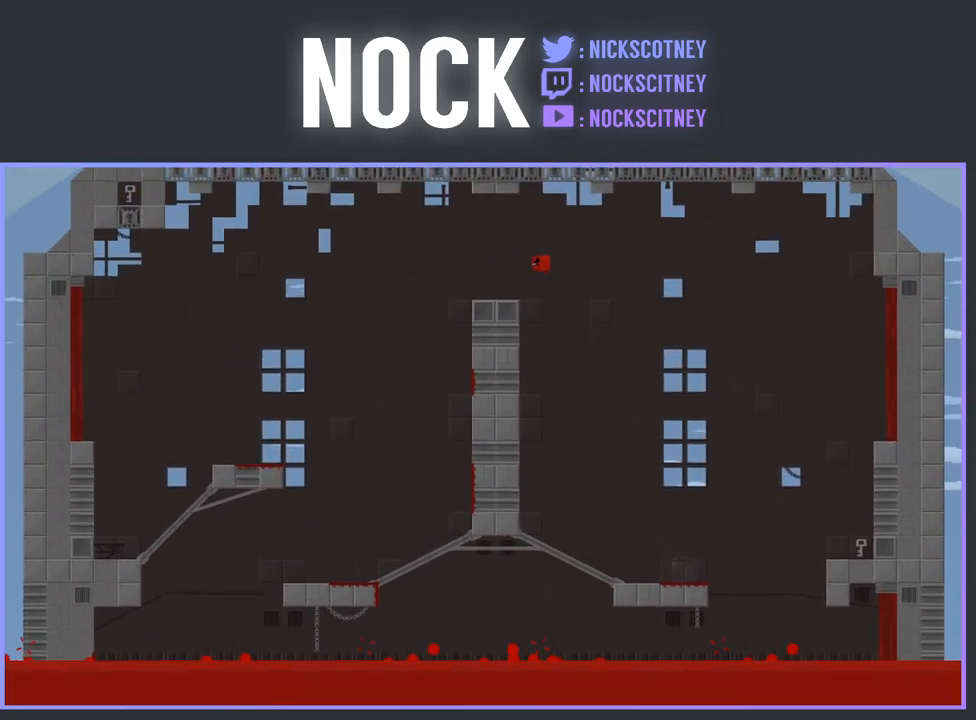
{"buttons": ["R2", "DPAD_LEFT"], "events": [[300, "DPAD_LEFT", "up"], [333, "DPAD_LEFT", "down"], [450, "R2", "down"]]}
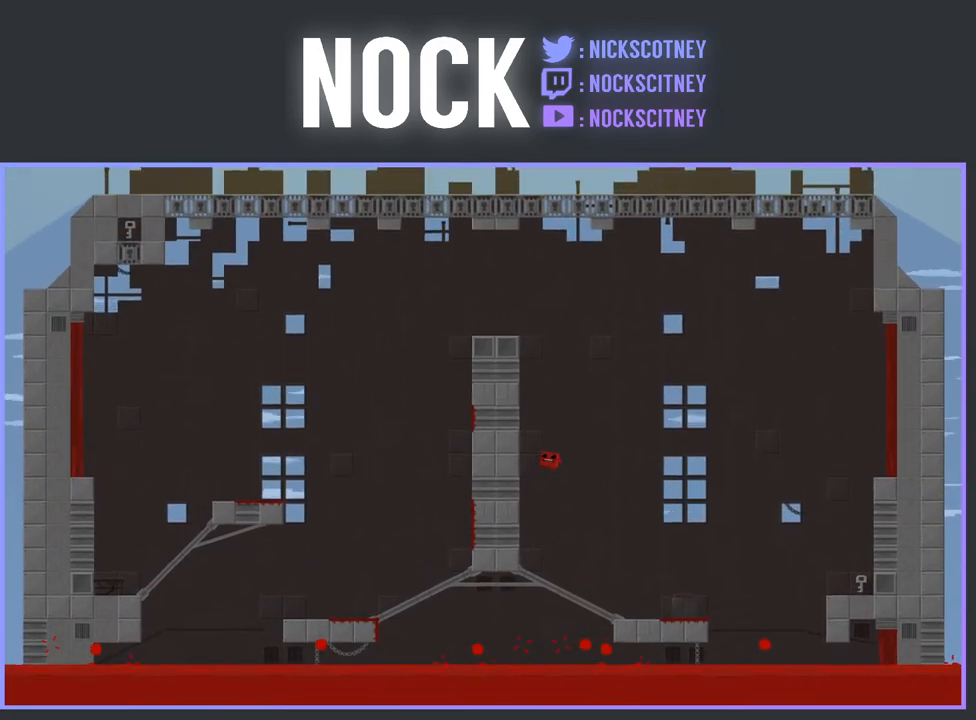
{"buttons": ["CROSS", "R2", "DPAD_LEFT"], "events": [[67, "CROSS", "down"], [283, "CROSS", "up"], [367, "CROSS", "down"]]}
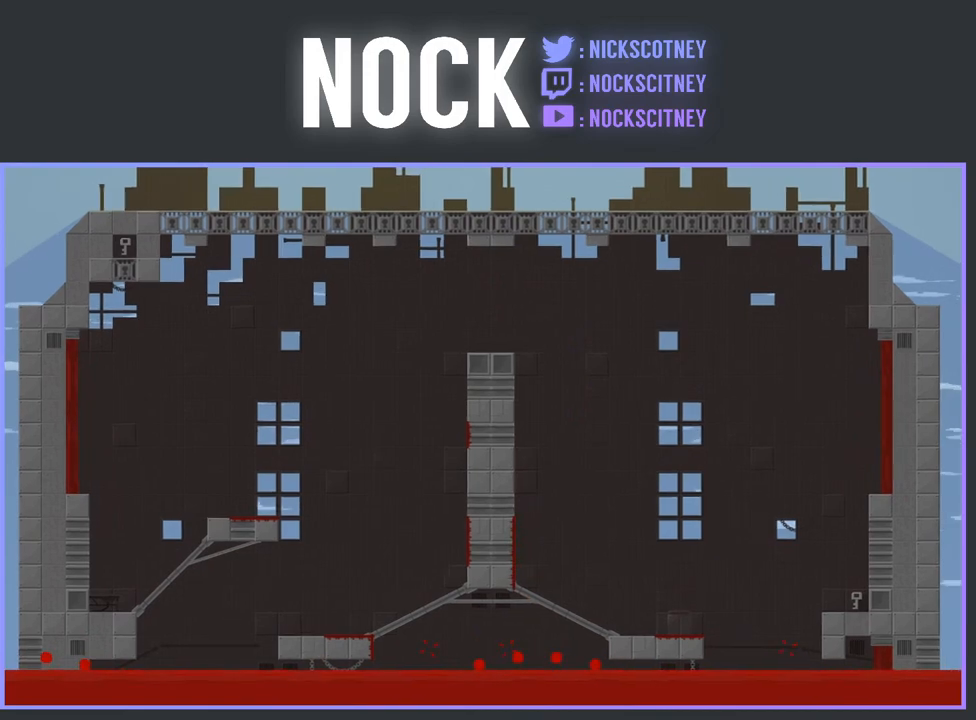
{"buttons": [], "events": [[33, "DPAD_LEFT", "up"], [200, "R2", "up"], [267, "CROSS", "up"]]}
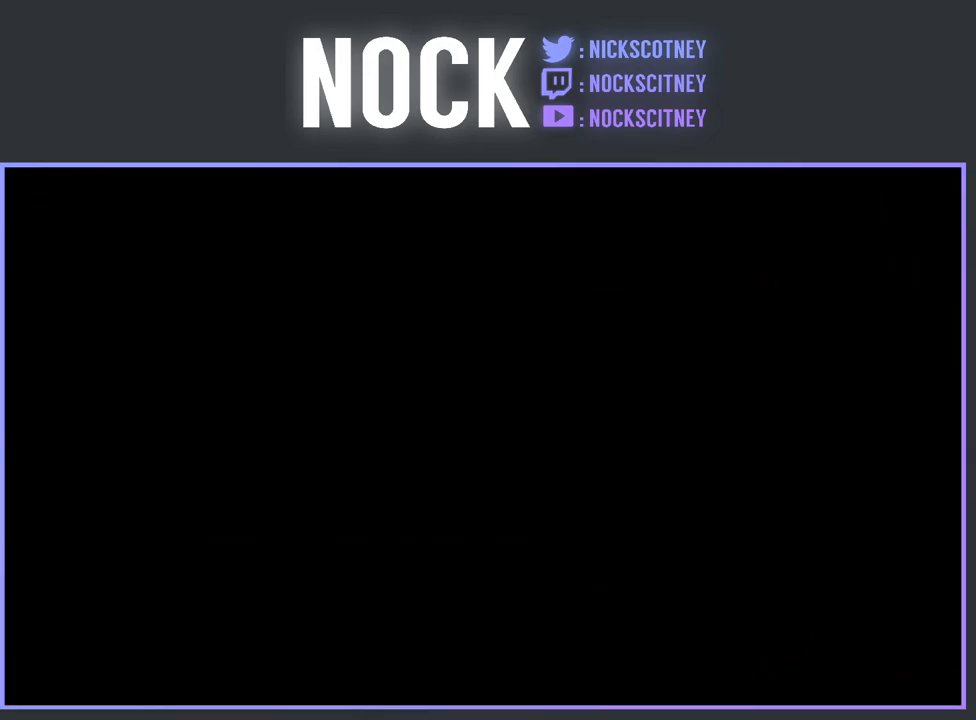
{"buttons": [], "events": []}
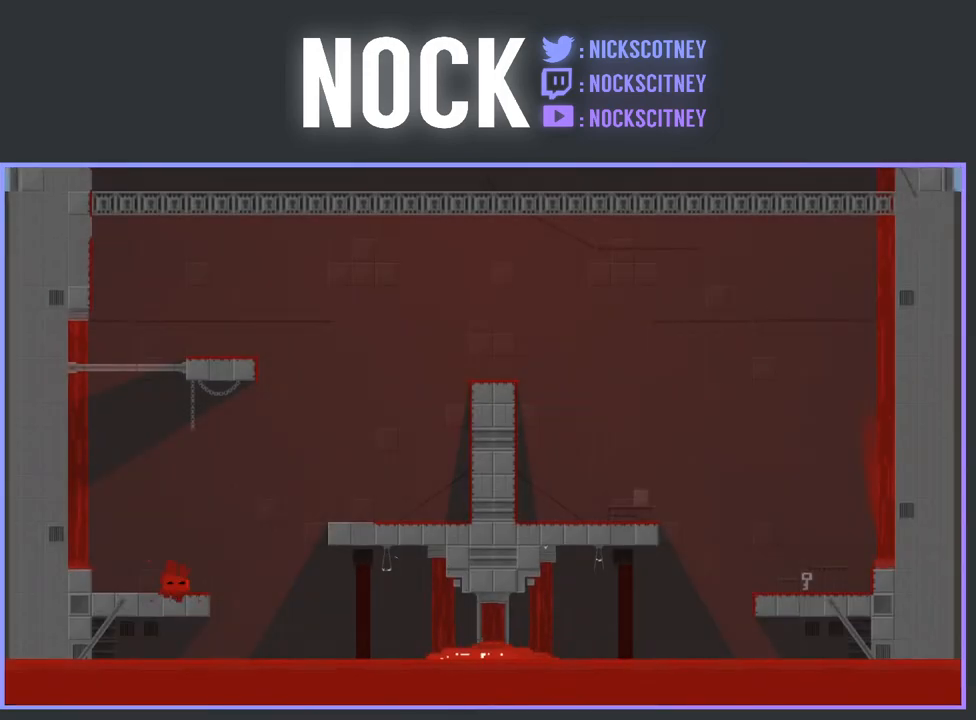
{"buttons": ["CROSS", "R2", "DPAD_RIGHT"], "events": [[133, "R2", "down"], [200, "DPAD_RIGHT", "down"], [433, "CROSS", "down"]]}
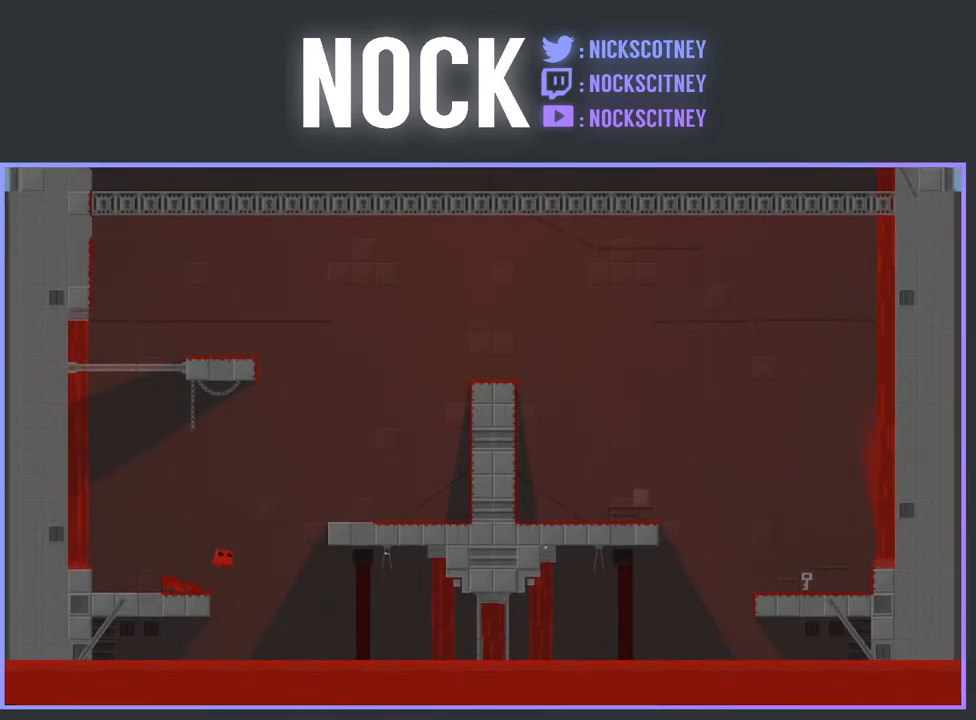
{"buttons": ["R2", "DPAD_RIGHT"], "events": [[300, "CROSS", "up"]]}
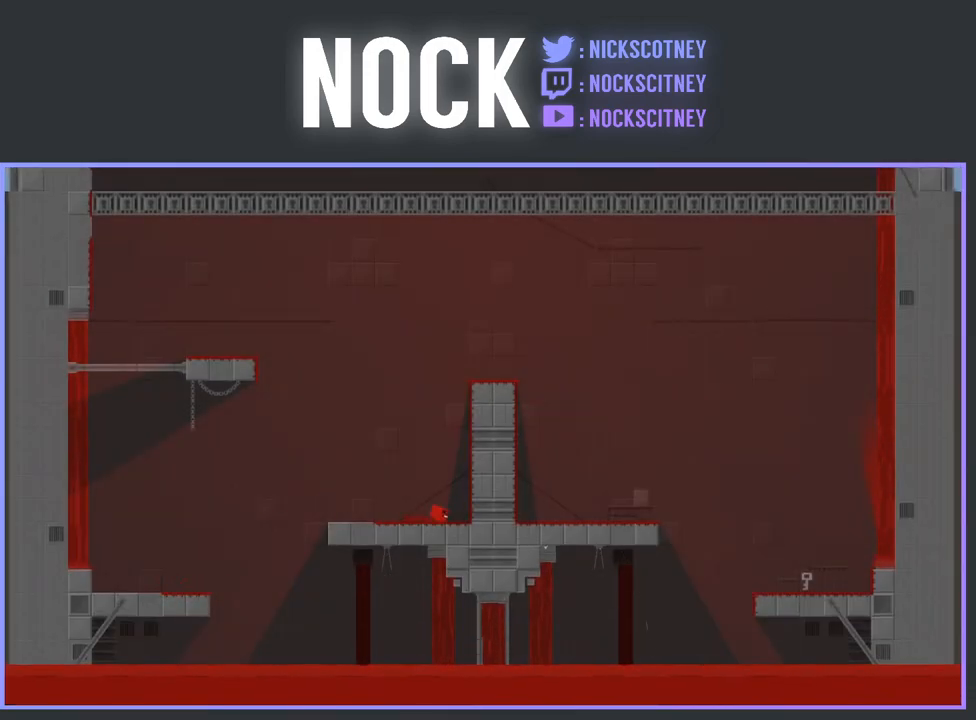
{"buttons": ["CROSS", "R2", "DPAD_RIGHT"], "events": [[100, "CROSS", "down"], [383, "CROSS", "up"], [417, "CROSS", "down"]]}
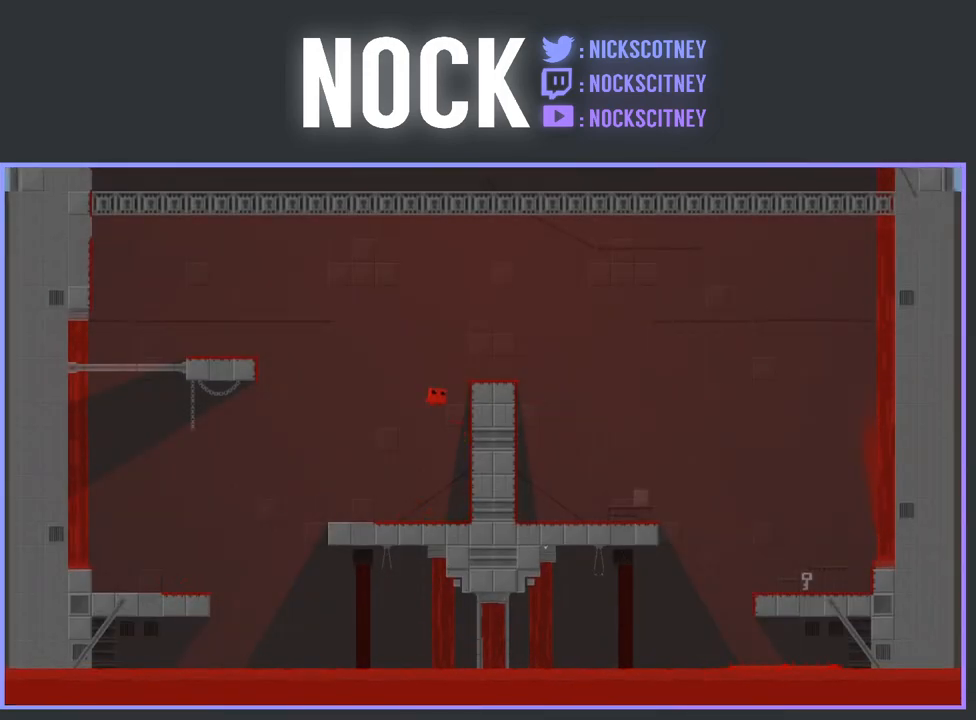
{"buttons": ["DPAD_LEFT"], "events": [[217, "CROSS", "up"], [283, "R2", "up"], [383, "DPAD_RIGHT", "up"], [450, "DPAD_LEFT", "down"]]}
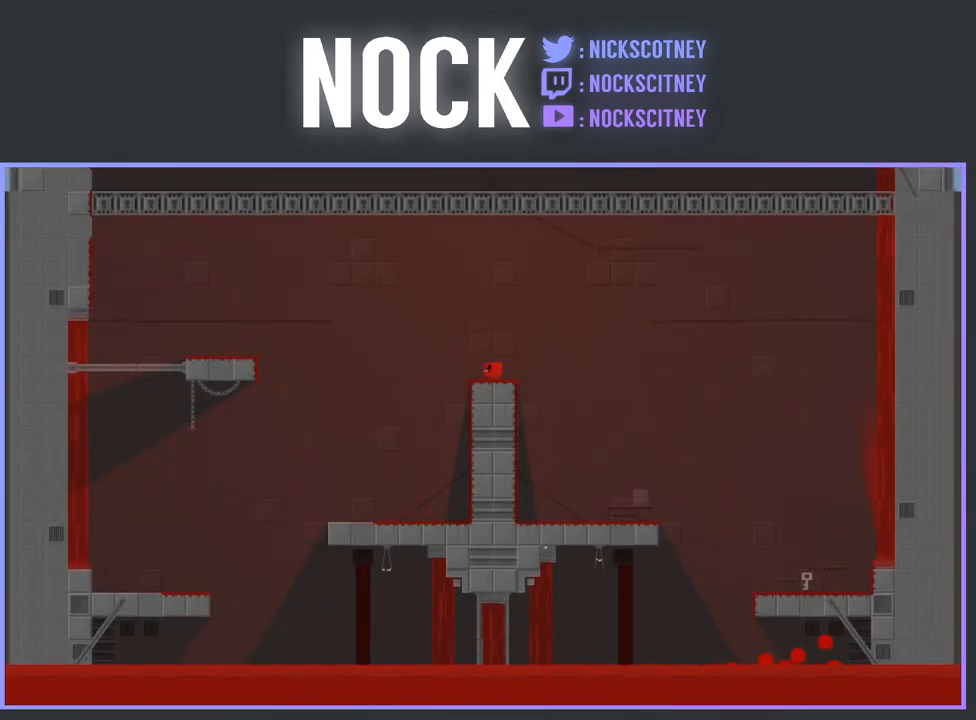
{"buttons": ["DPAD_LEFT"], "events": [[167, "DPAD_LEFT", "up"], [333, "DPAD_LEFT", "down"]]}
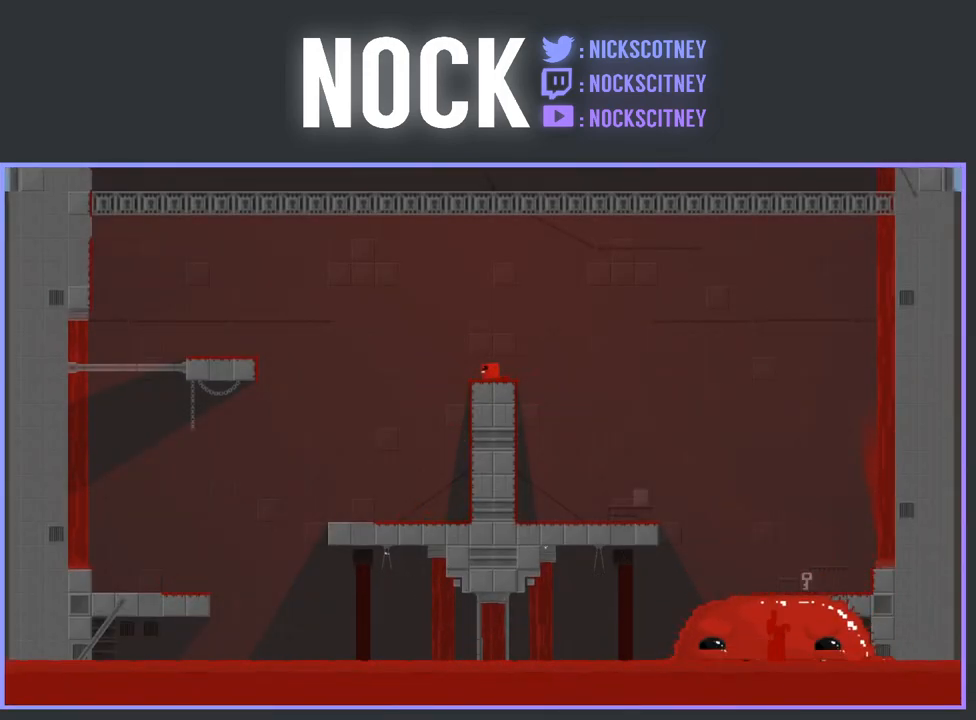
{"buttons": [], "events": [[117, "DPAD_LEFT", "up"]]}
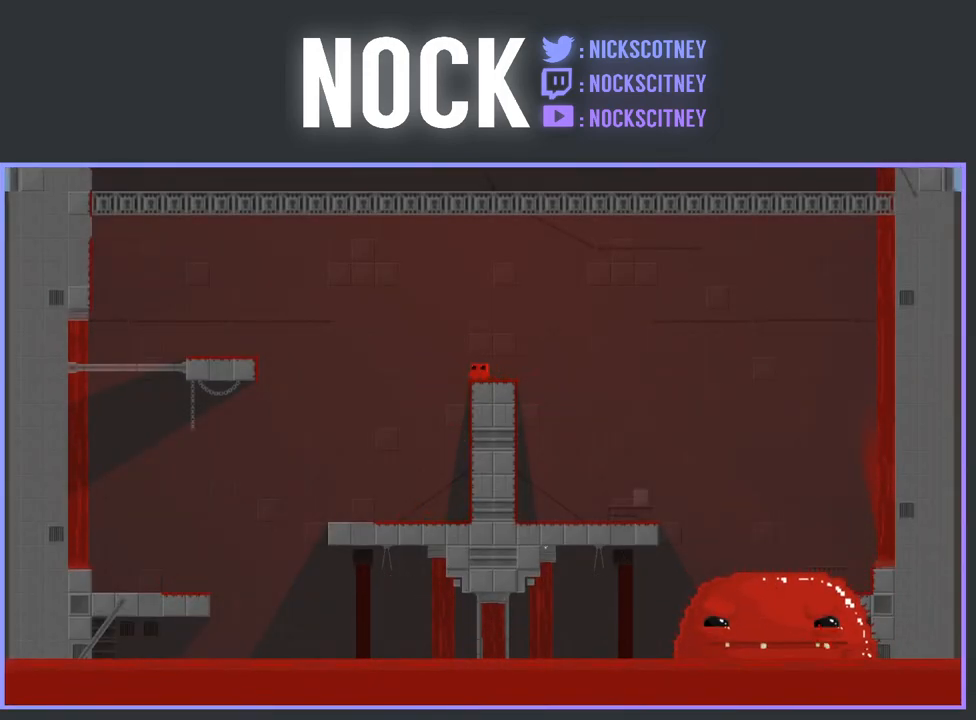
{"buttons": [], "events": []}
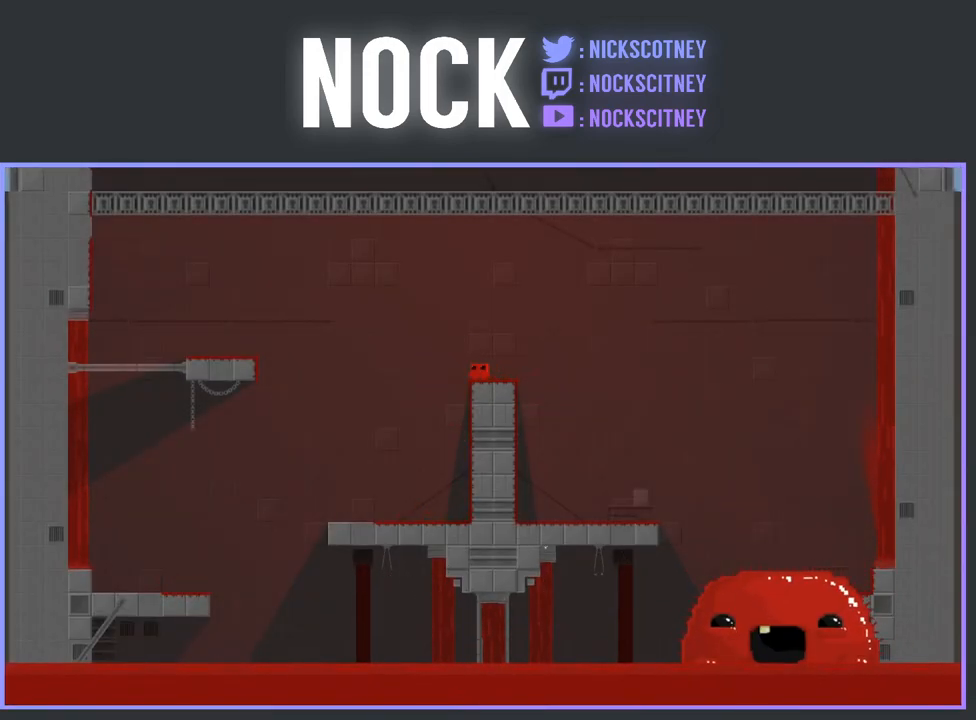
{"buttons": ["CROSS", "R2", "DPAD_UP", "DPAD_RIGHT"], "events": [[300, "DPAD_RIGHT", "down"], [400, "DPAD_UP", "down"], [450, "R2", "down"], [483, "CROSS", "down"]]}
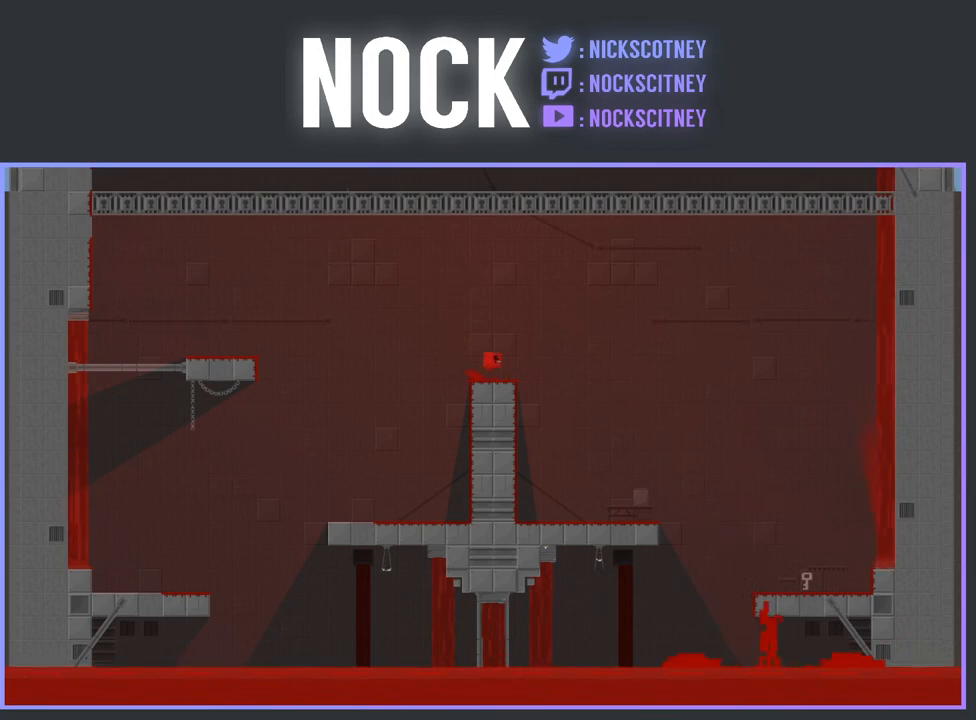
{"buttons": [], "events": [[400, "R2", "up"], [450, "CROSS", "up"], [450, "DPAD_UP", "up"], [483, "DPAD_RIGHT", "up"]]}
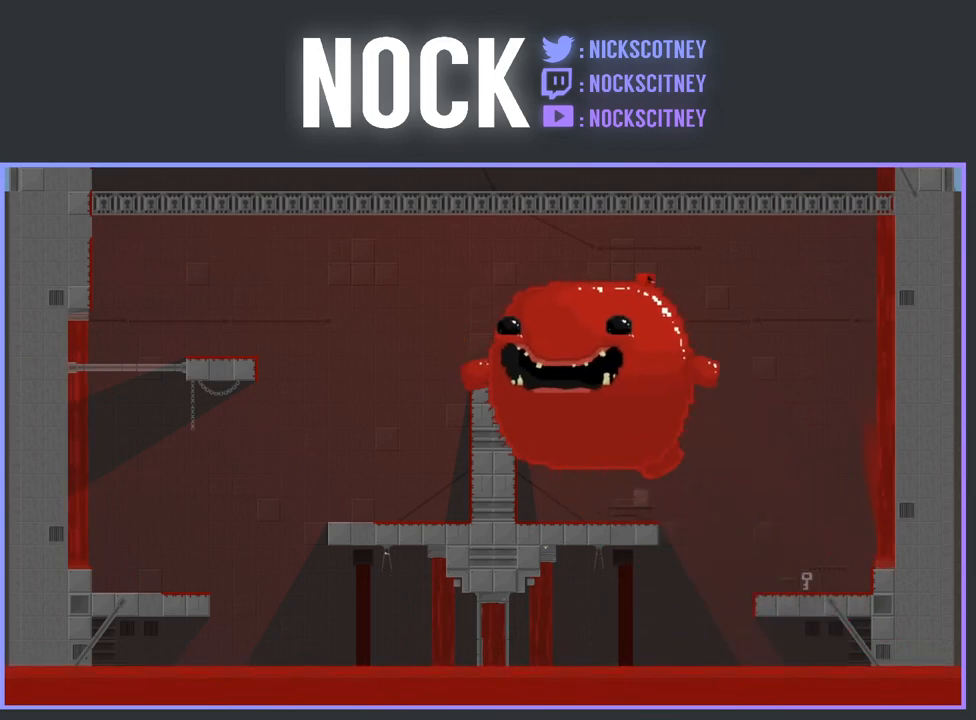
{"buttons": [], "events": [[133, "DPAD_LEFT", "down"], [300, "DPAD_LEFT", "up"]]}
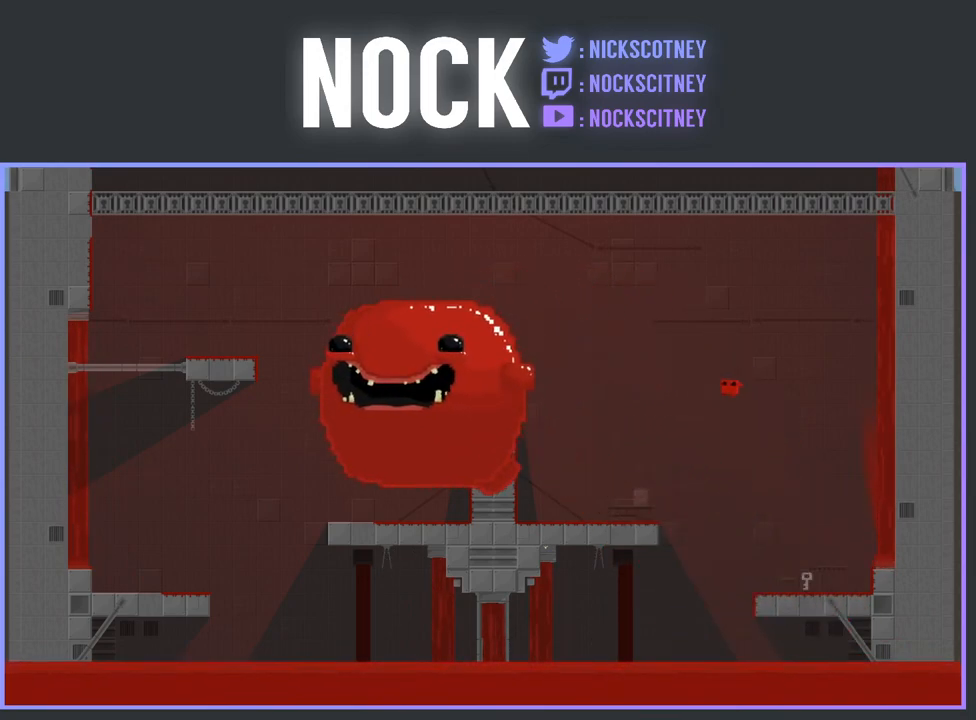
{"buttons": ["DPAD_LEFT"], "events": [[83, "DPAD_RIGHT", "down"], [83, "DPAD_UP", "down"], [200, "DPAD_UP", "up"], [333, "DPAD_RIGHT", "up"], [450, "DPAD_LEFT", "down"]]}
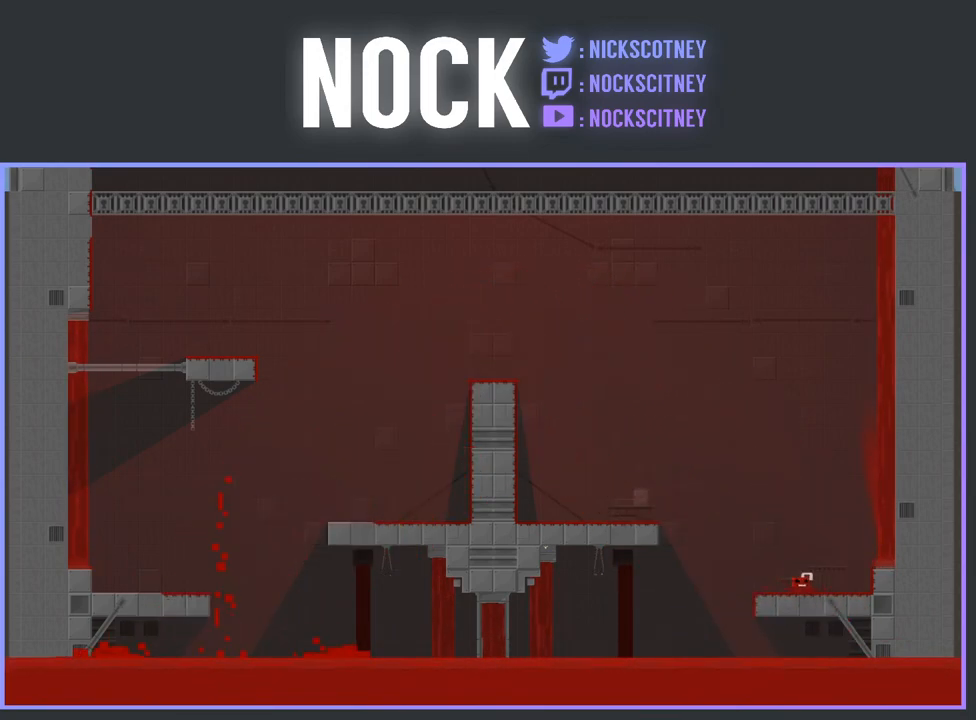
{"buttons": ["R2", "DPAD_LEFT"], "events": [[117, "CROSS", "down"], [117, "R2", "down"], [500, "CROSS", "up"]]}
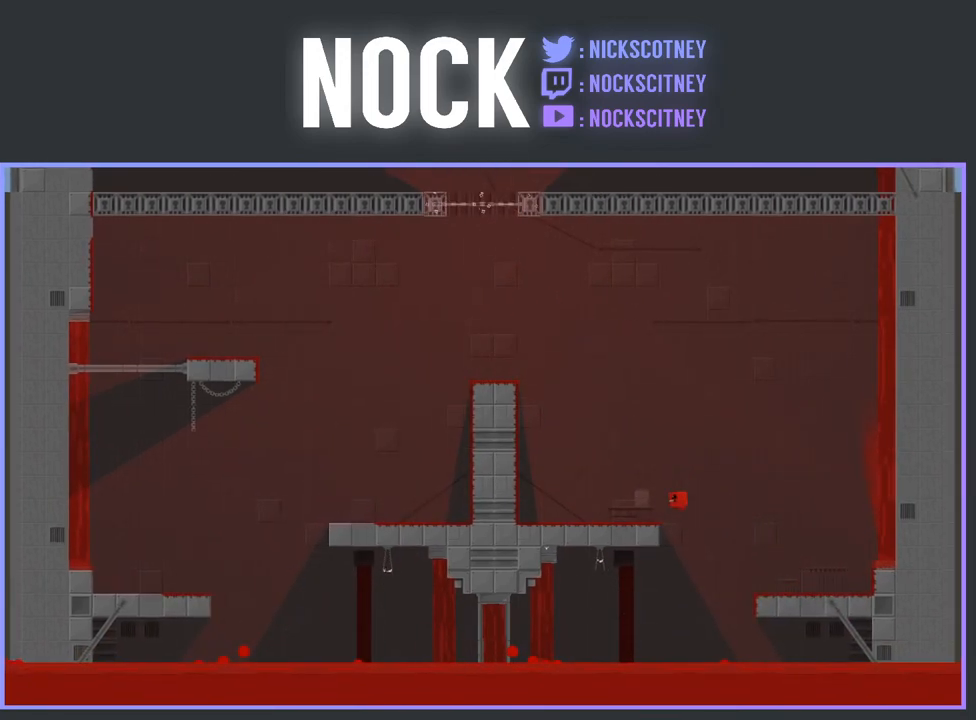
{"buttons": ["CROSS", "R2", "DPAD_LEFT"], "events": [[333, "CROSS", "down"]]}
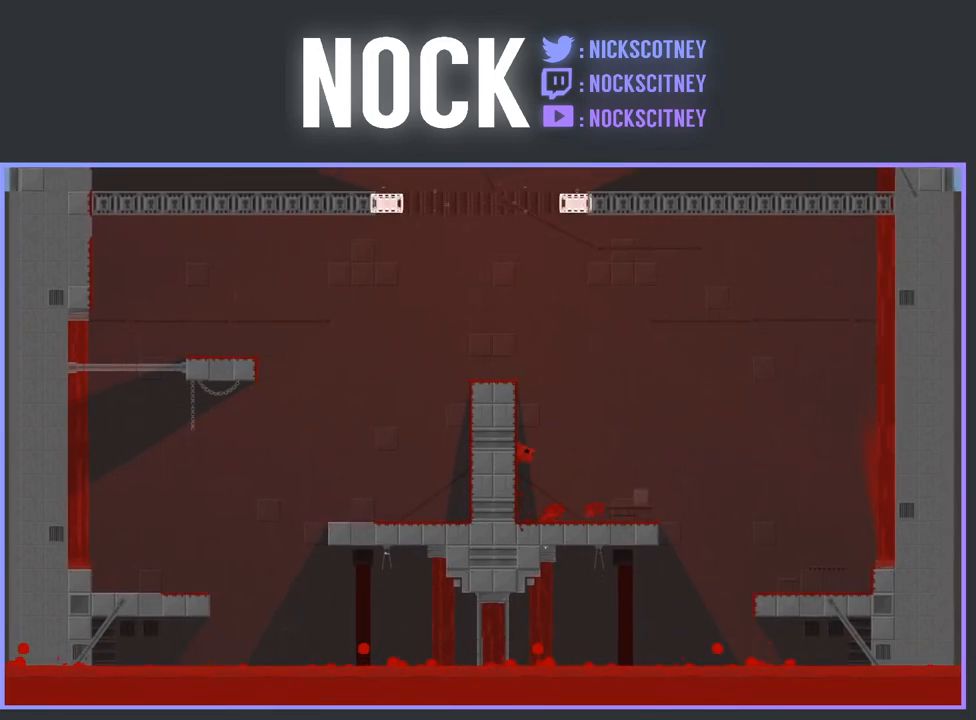
{"buttons": ["DPAD_LEFT"], "events": [[100, "CROSS", "up"], [167, "CROSS", "down"], [400, "CROSS", "up"], [417, "R2", "up"]]}
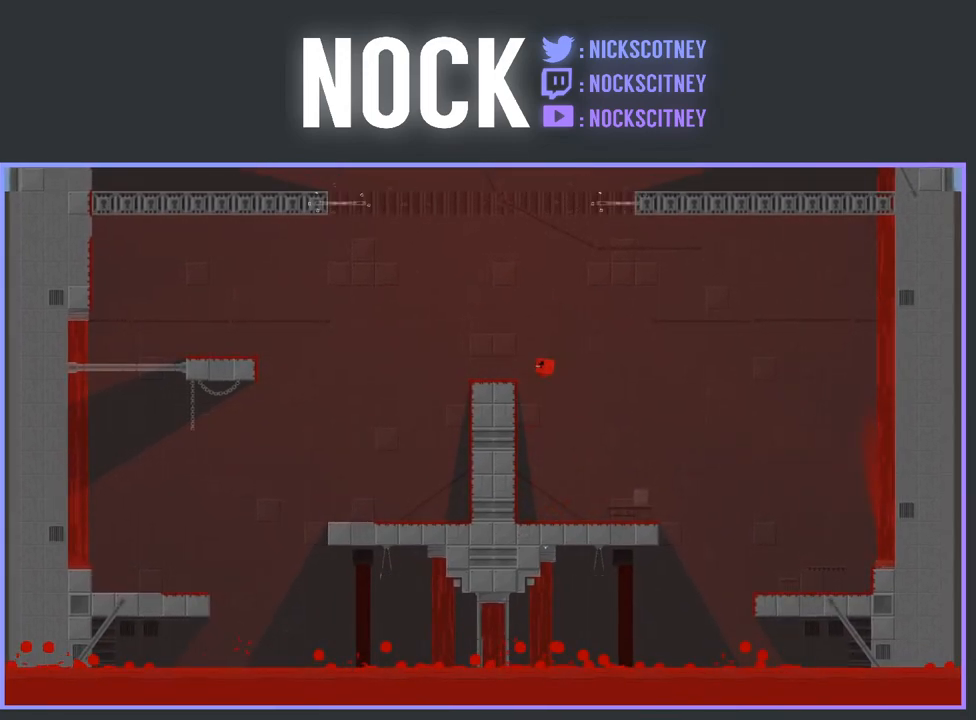
{"buttons": ["CROSS", "R2", "DPAD_LEFT"], "events": [[117, "DPAD_LEFT", "up"], [183, "DPAD_LEFT", "down"], [333, "R2", "down"], [350, "CROSS", "down"]]}
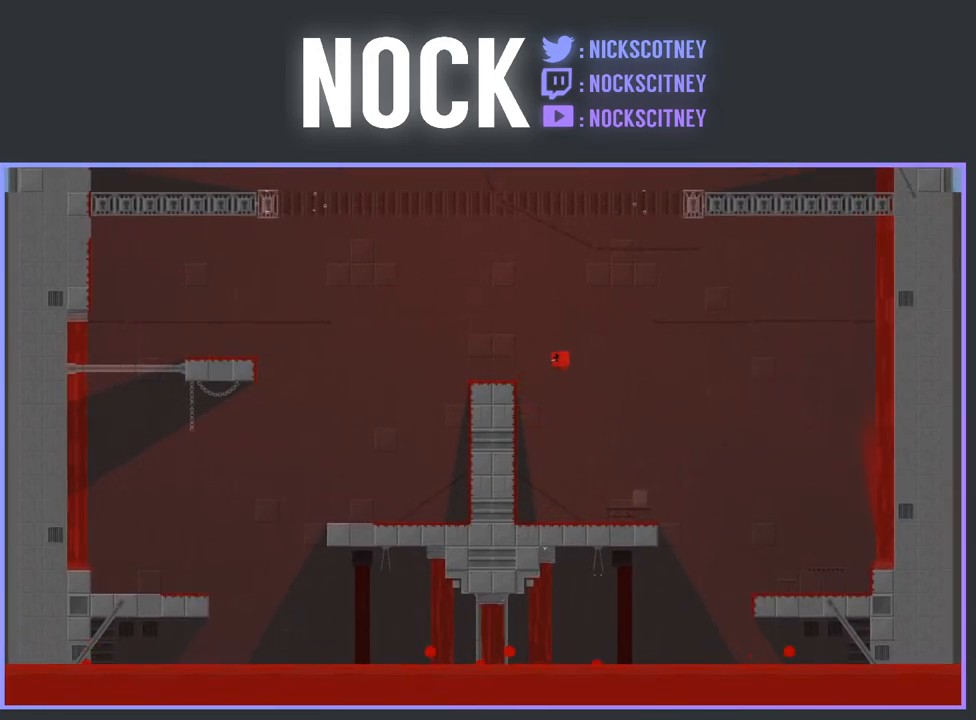
{"buttons": [], "events": [[167, "CROSS", "up"], [167, "R2", "up"], [283, "DPAD_LEFT", "up"]]}
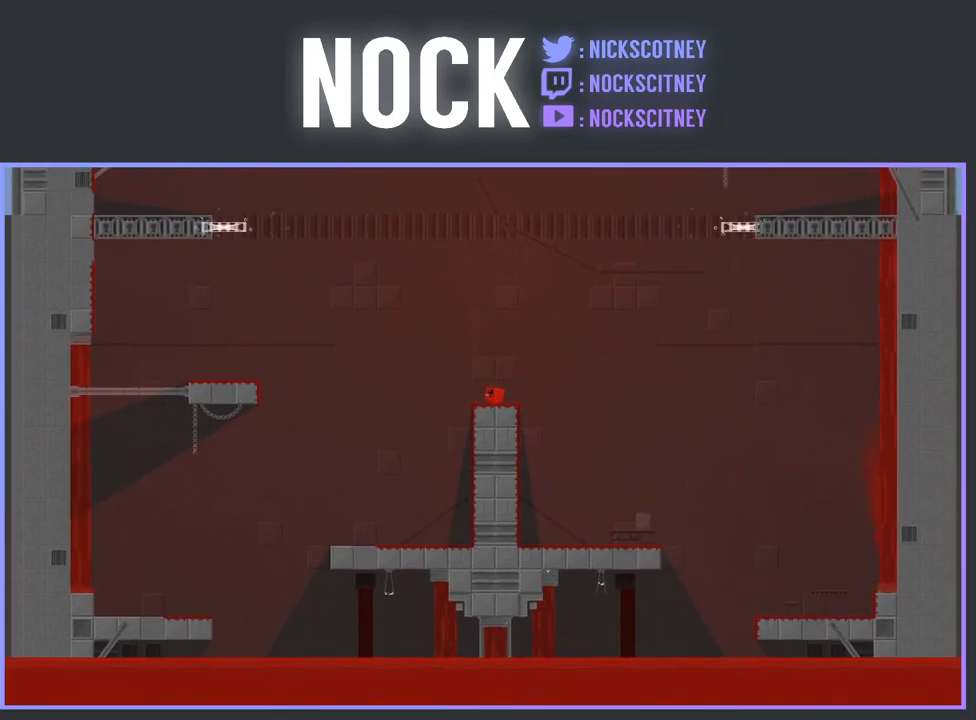
{"buttons": ["DPAD_LEFT"], "events": [[17, "DPAD_LEFT", "down"], [117, "R2", "down"], [150, "CROSS", "down"], [450, "R2", "up"], [467, "CROSS", "up"]]}
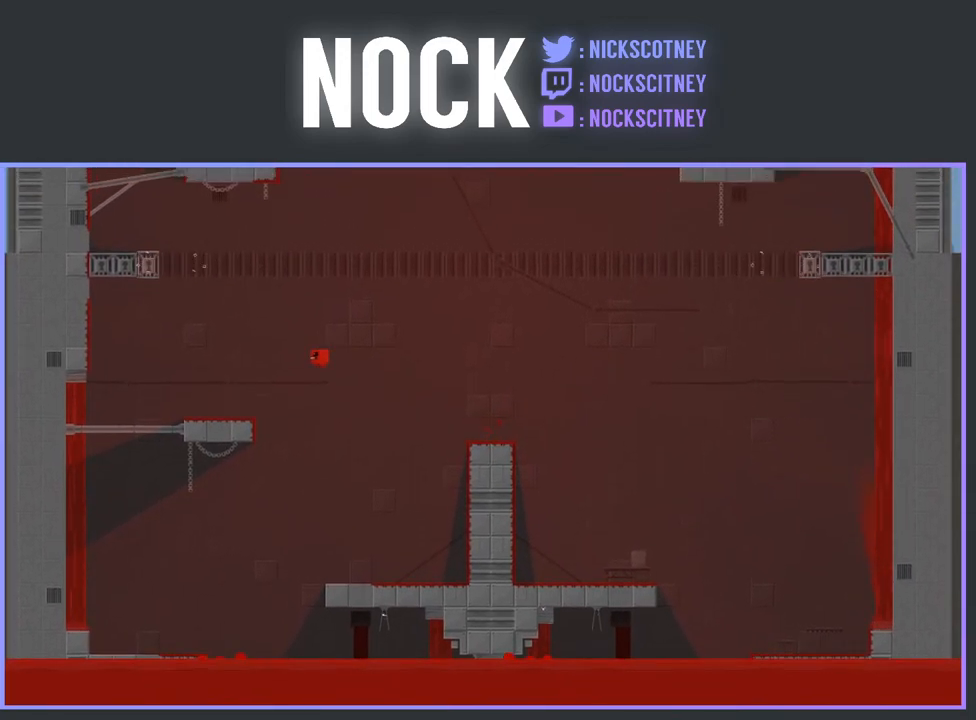
{"buttons": ["DPAD_LEFT"], "events": [[17, "DPAD_LEFT", "up"], [150, "DPAD_RIGHT", "down"], [300, "DPAD_RIGHT", "up"], [383, "DPAD_LEFT", "down"]]}
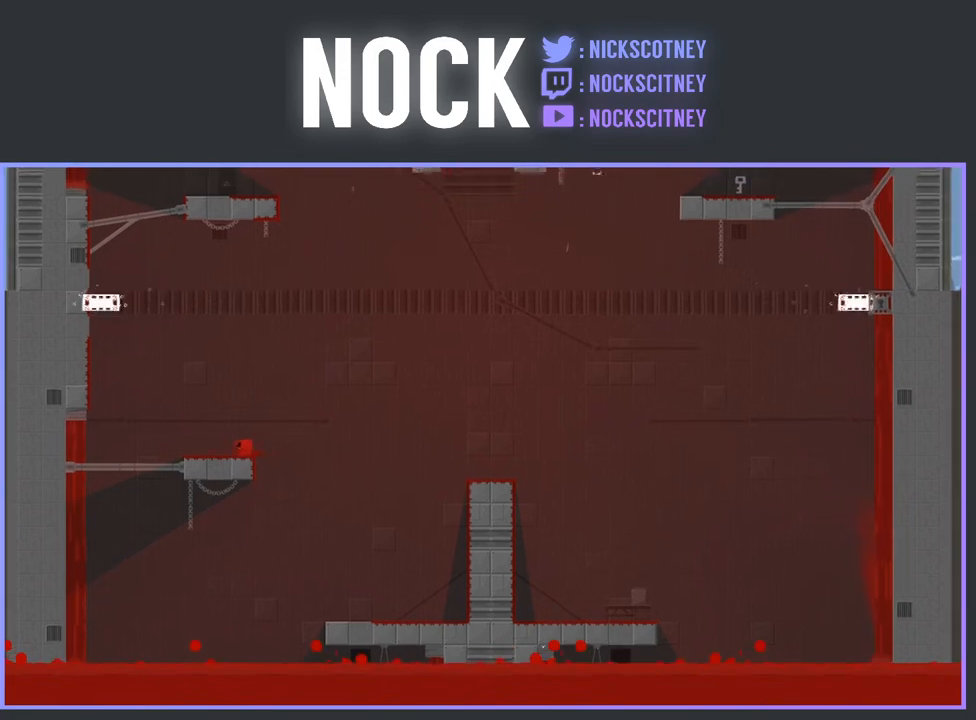
{"buttons": ["CROSS", "R2", "DPAD_LEFT"], "events": [[83, "R2", "down"], [100, "CROSS", "down"]]}
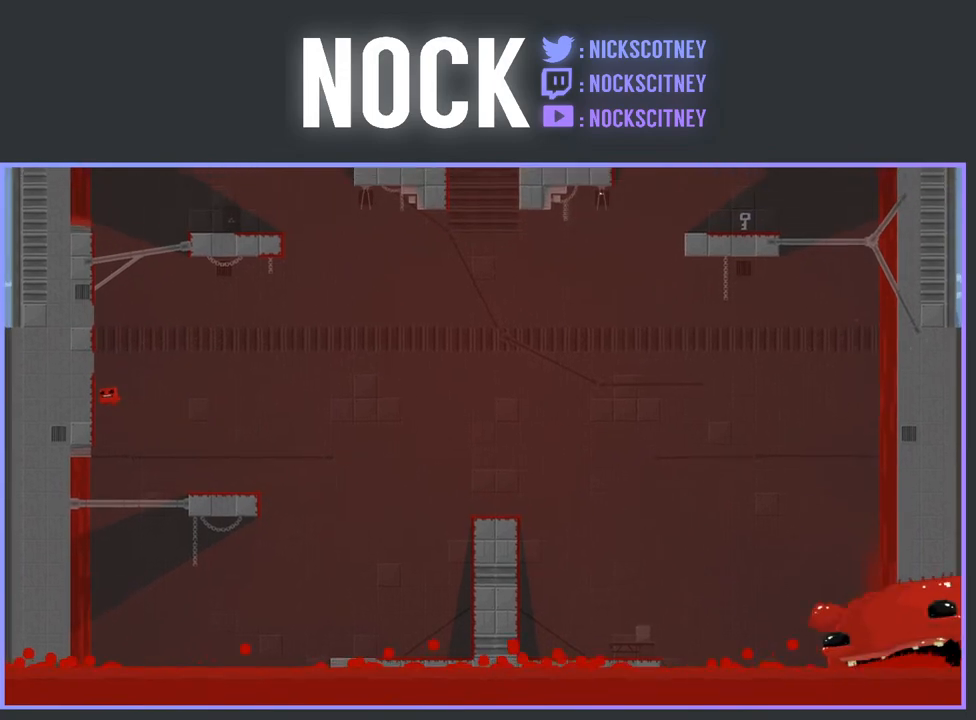
{"buttons": ["CROSS", "R2", "DPAD_LEFT"], "events": [[100, "CROSS", "up"], [200, "CROSS", "down"]]}
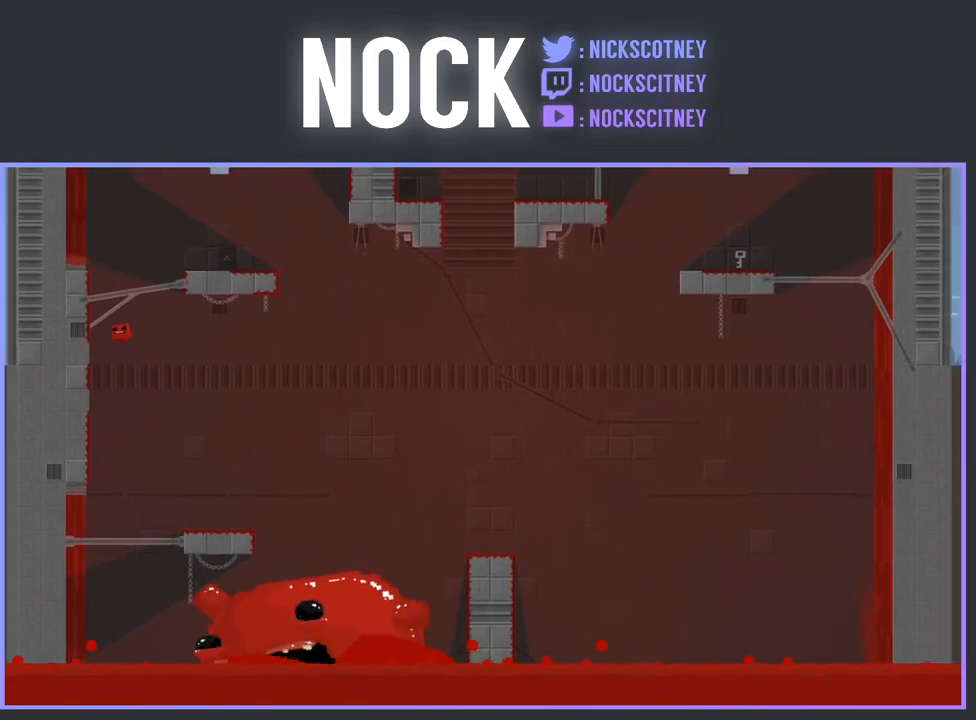
{"buttons": [], "events": [[100, "CROSS", "up"], [183, "CROSS", "down"], [233, "DPAD_LEFT", "up"], [333, "DPAD_RIGHT", "down"], [467, "DPAD_RIGHT", "up"], [483, "CROSS", "up"], [500, "R2", "up"]]}